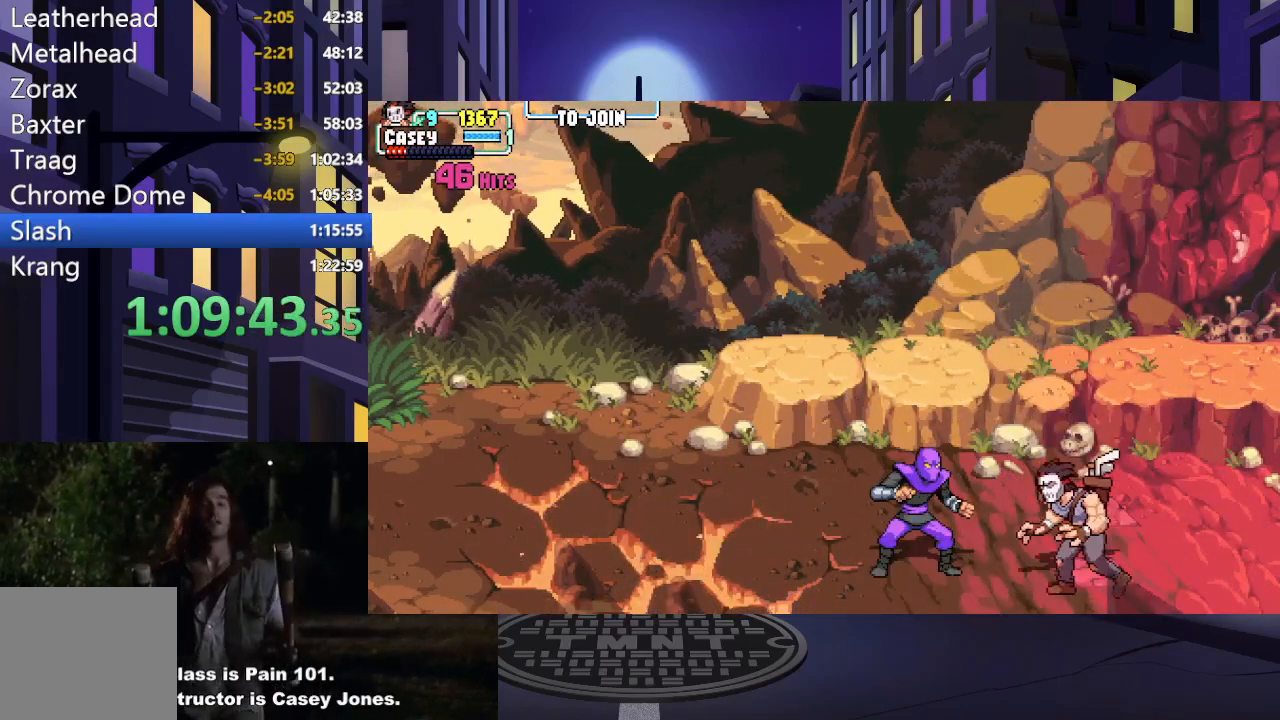
Gameplay with a controller (Xbox layout); each line is a JSON object with the inputs held at the frame after it. "events" lists button and stick changes between this image and that frame as [ms after this image, input, new state], when the widget could be followed in between. Not read: L3 R3 left_stick right_stick.
{"buttons": ["X"], "events": [[34, "X", "down"], [134, "DPAD_LEFT", "up"], [184, "X", "up"], [251, "X", "down"], [384, "X", "up"], [468, "X", "down"]]}
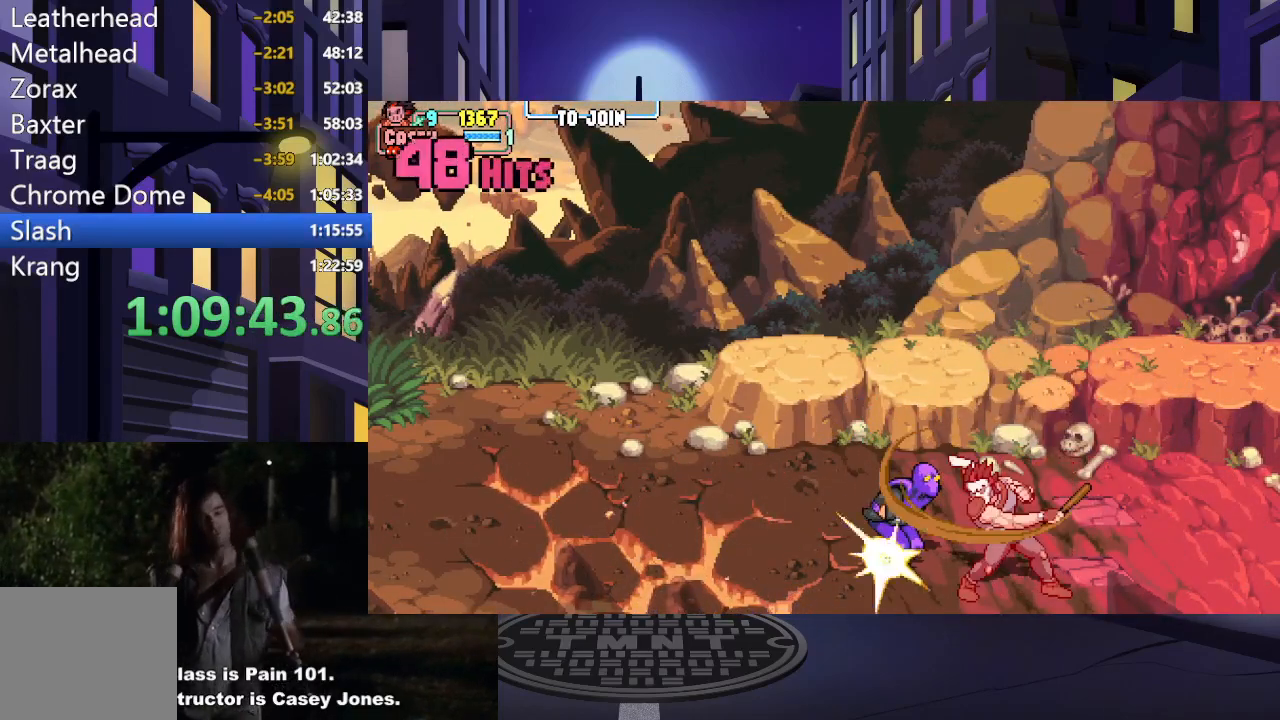
{"buttons": ["X"], "events": [[100, "X", "up"], [167, "X", "down"], [300, "X", "up"], [367, "X", "down"]]}
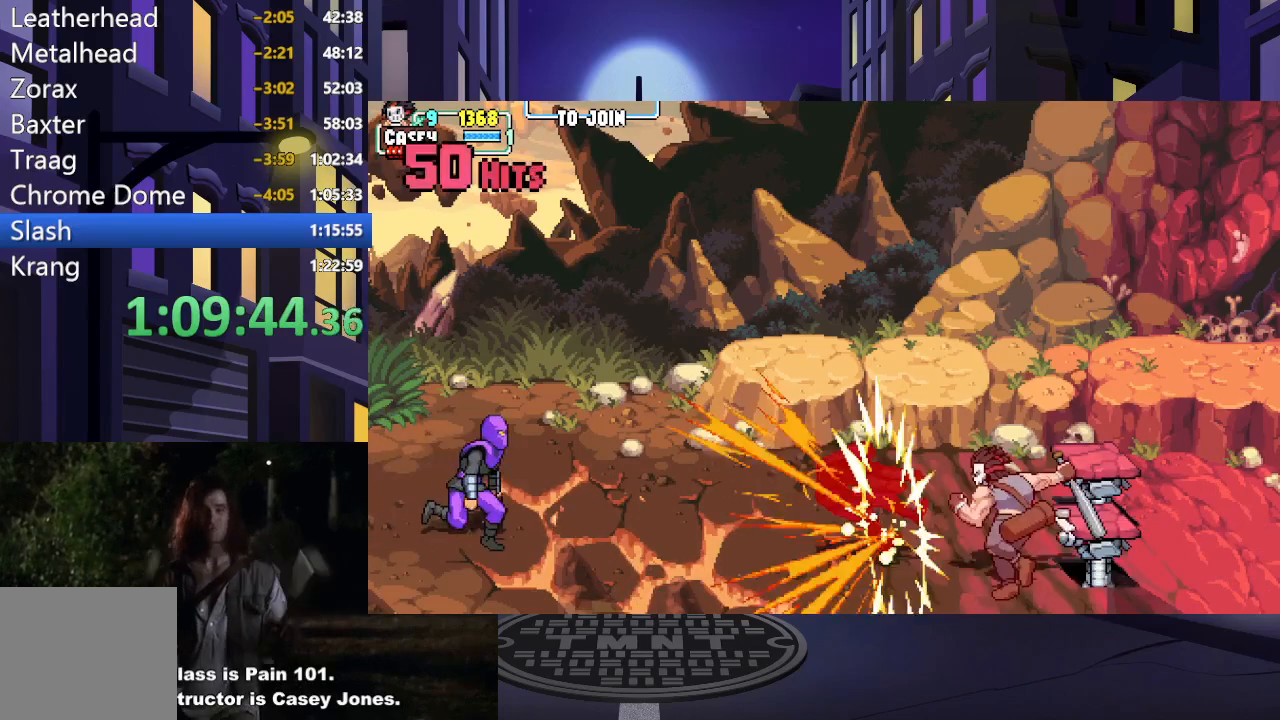
{"buttons": ["DPAD_RIGHT"], "events": [[34, "X", "up"], [167, "DPAD_RIGHT", "down"], [201, "A", "down"], [217, "X", "down"], [468, "X", "up"], [484, "A", "up"]]}
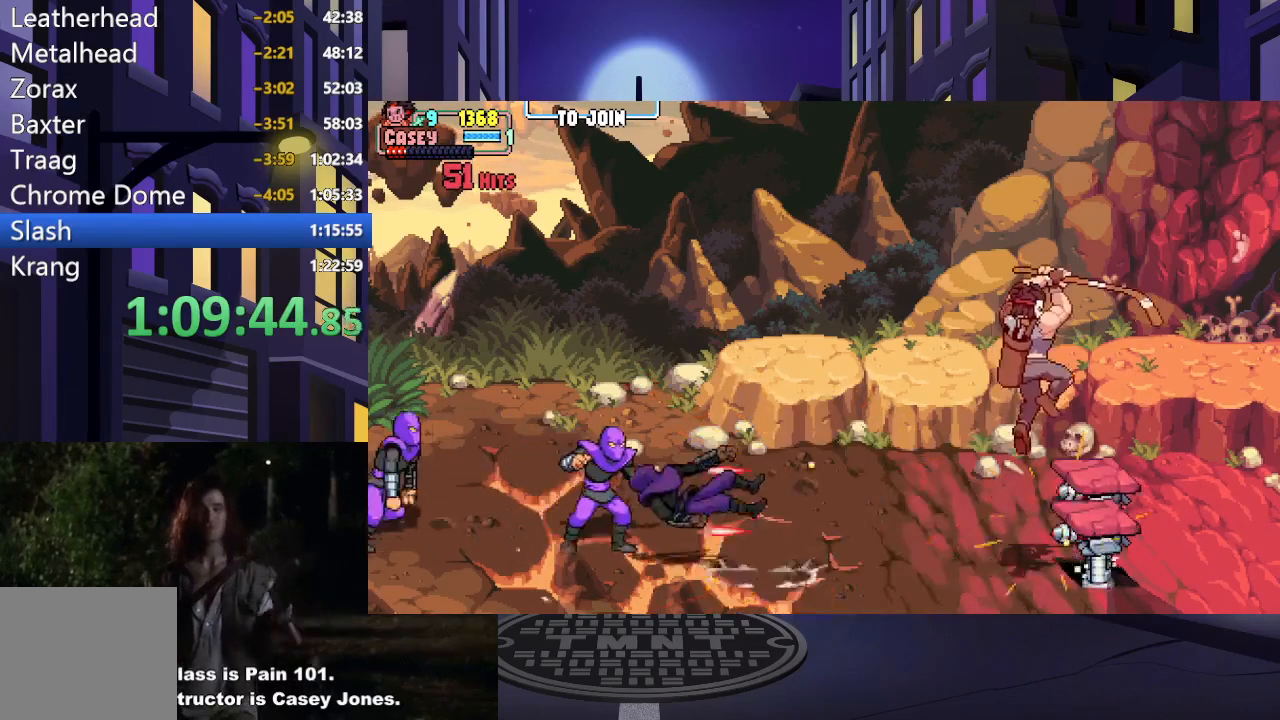
{"buttons": ["DPAD_LEFT"], "events": [[167, "DPAD_RIGHT", "up"], [183, "A", "down"], [183, "X", "down"], [200, "DPAD_LEFT", "down"], [400, "A", "up"], [400, "X", "up"]]}
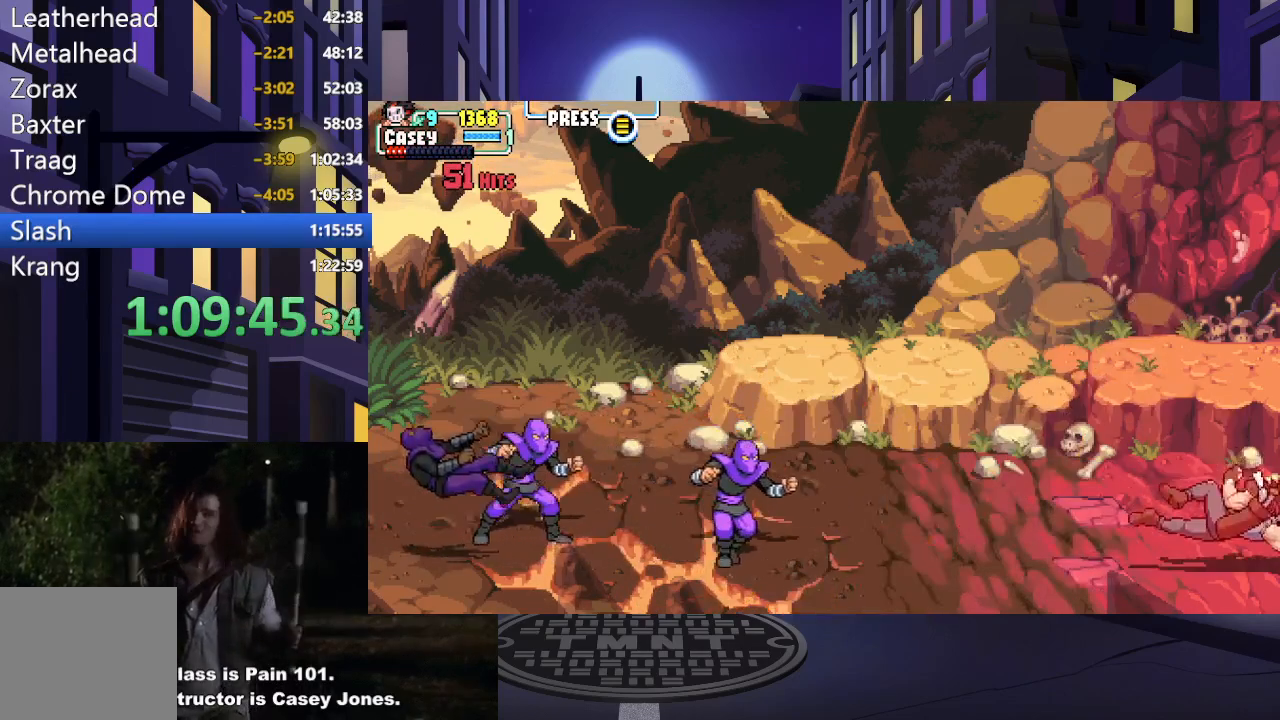
{"buttons": ["A", "X", "DPAD_LEFT"], "events": [[134, "DPAD_UP", "down"], [384, "A", "down"], [401, "DPAD_UP", "up"], [468, "X", "down"]]}
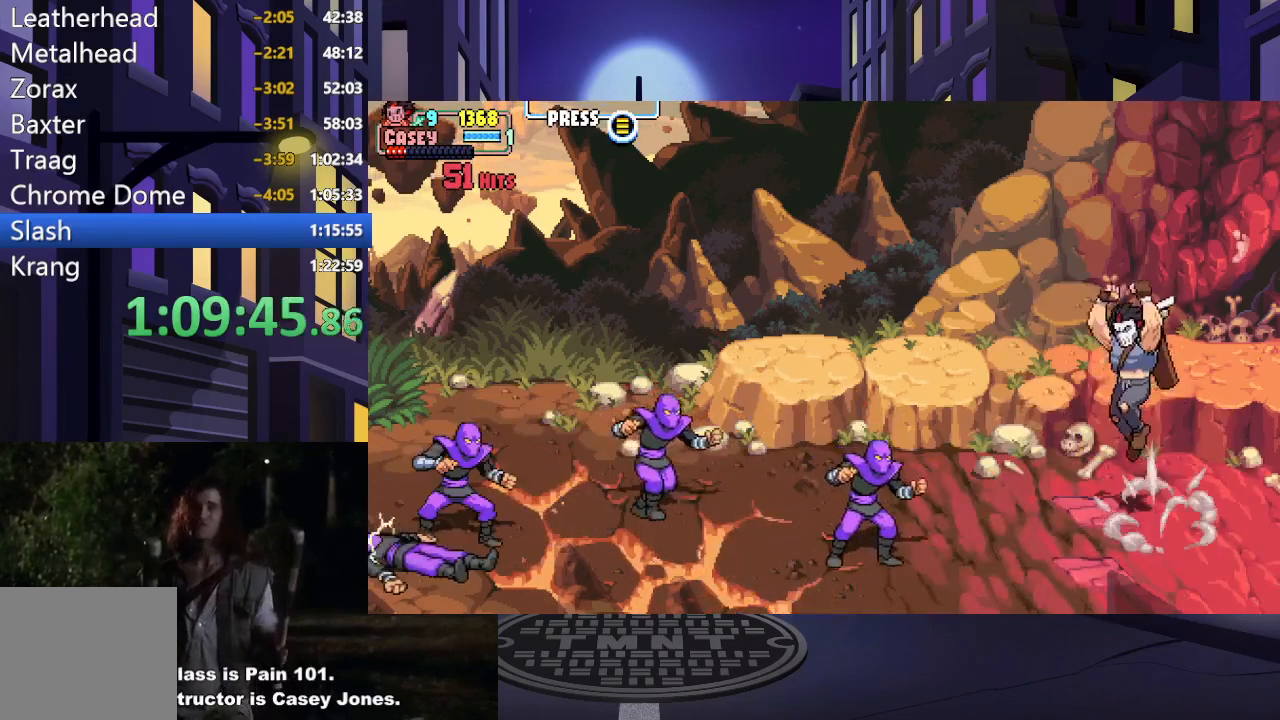
{"buttons": ["DPAD_LEFT"], "events": [[67, "A", "up"], [83, "X", "up"], [150, "X", "down"], [250, "X", "up"], [334, "X", "down"], [484, "X", "up"]]}
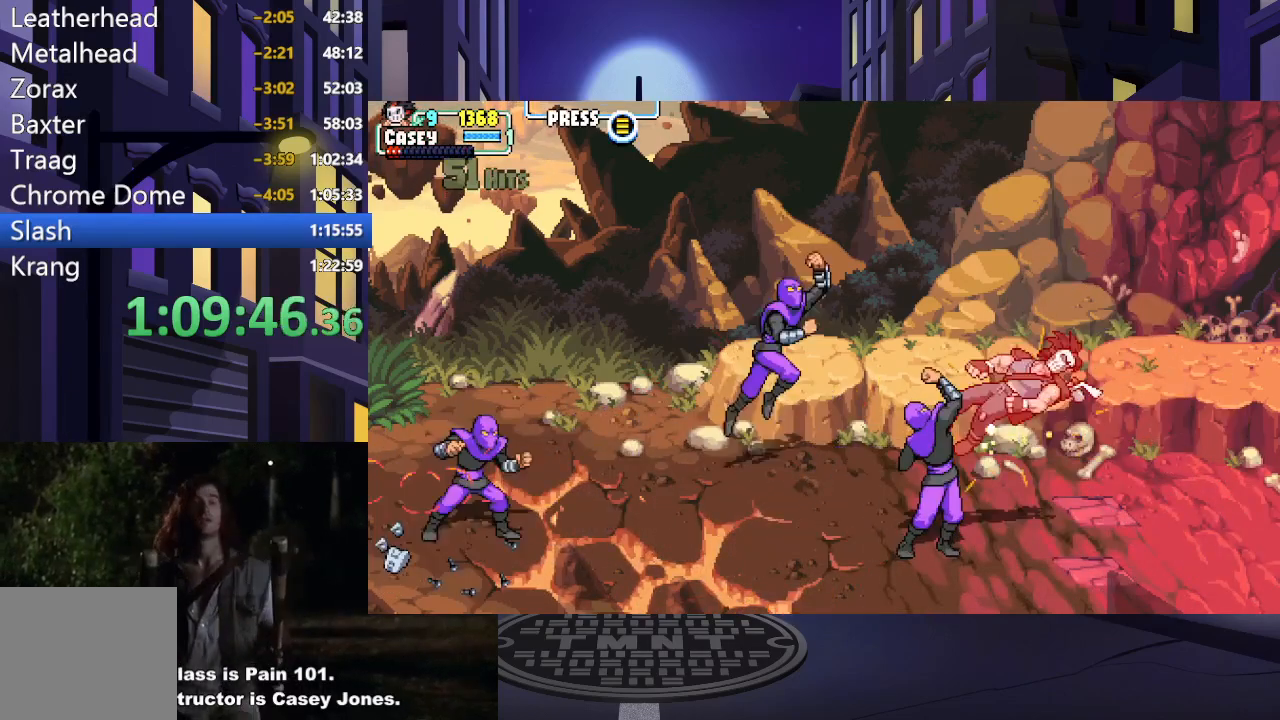
{"buttons": ["A", "X", "DPAD_LEFT"], "events": [[84, "X", "down"], [251, "X", "up"], [367, "A", "down"], [384, "X", "down"]]}
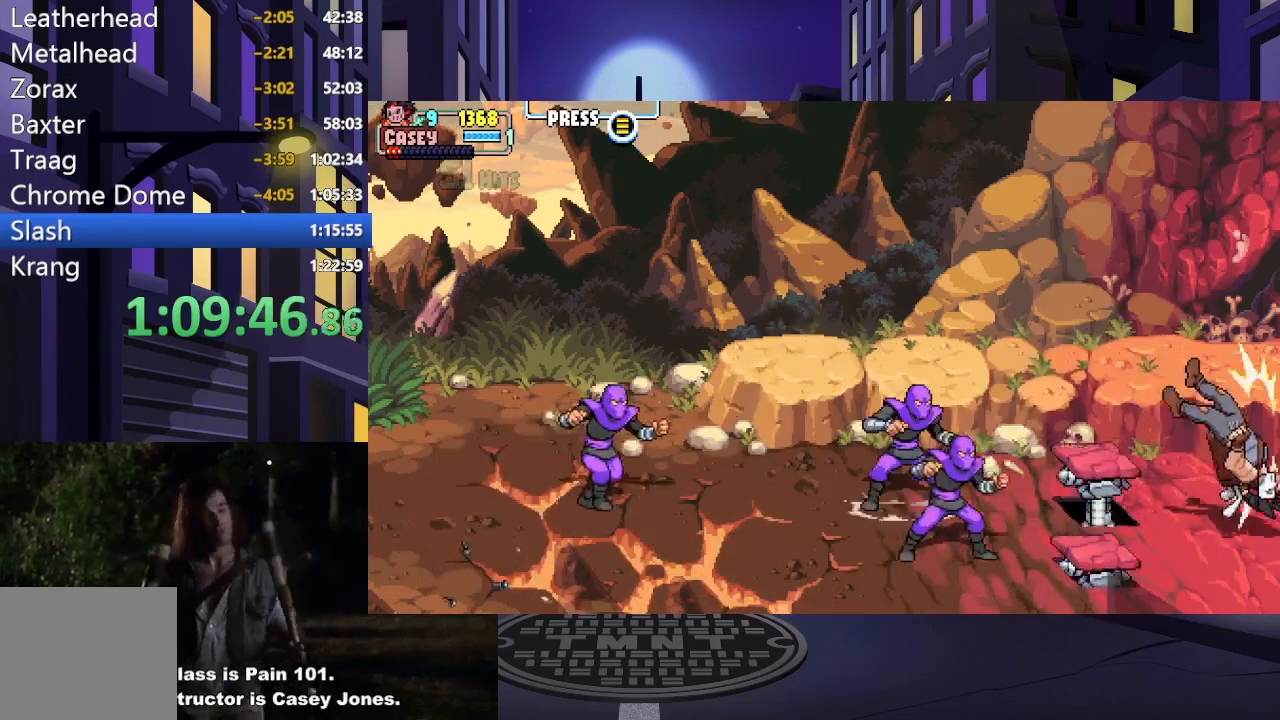
{"buttons": ["DPAD_LEFT"], "events": [[33, "A", "up"], [33, "DPAD_LEFT", "up"], [33, "X", "up"], [400, "DPAD_LEFT", "down"]]}
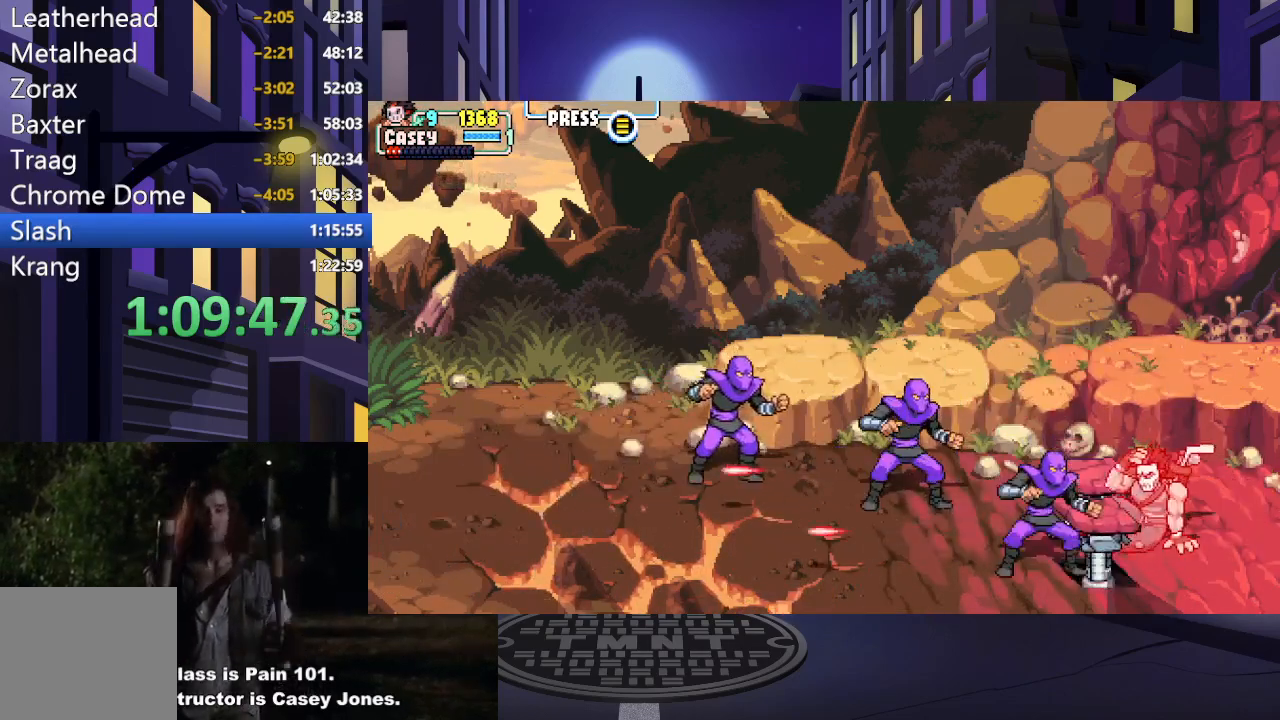
{"buttons": ["DPAD_LEFT"], "events": []}
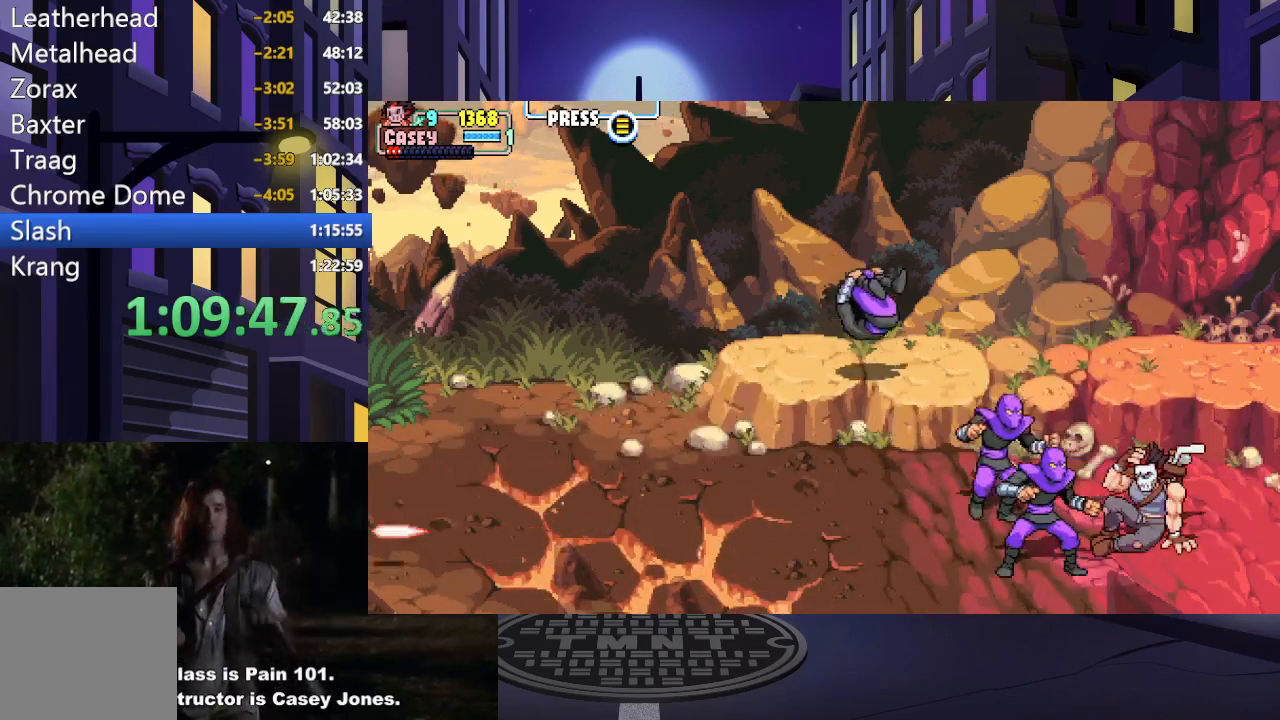
{"buttons": ["DPAD_LEFT"], "events": []}
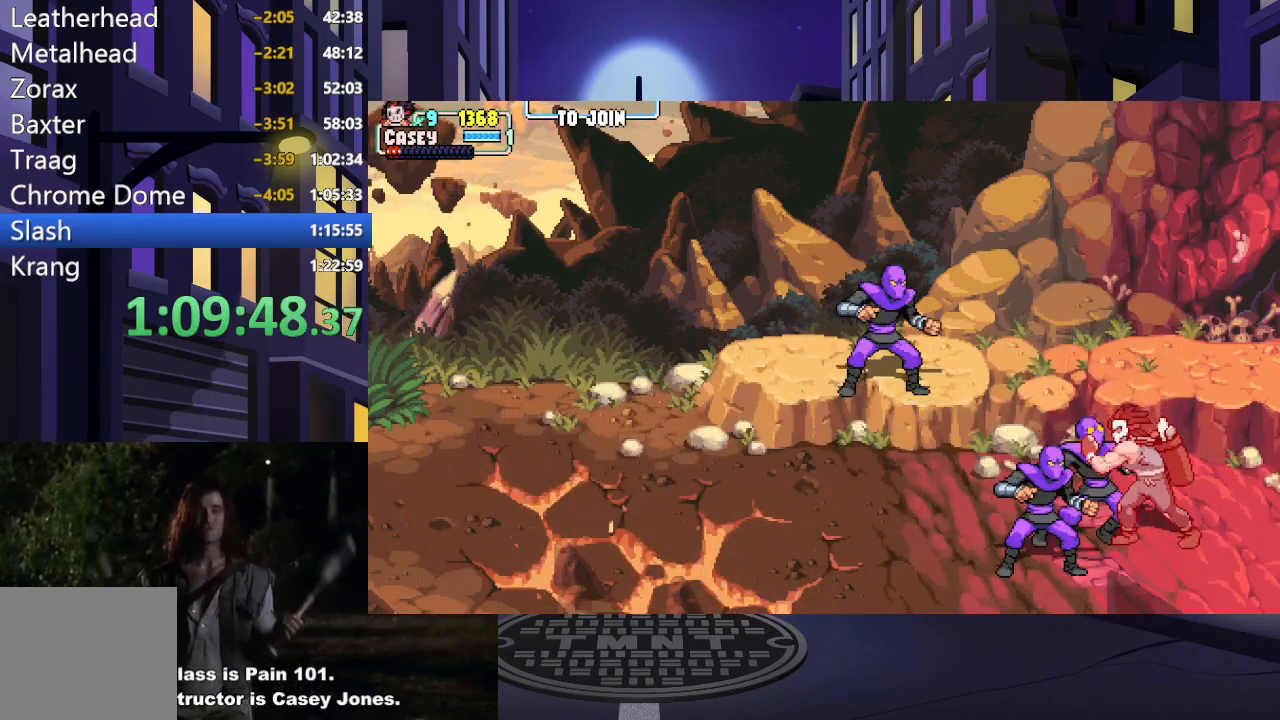
{"buttons": ["X", "DPAD_DOWN", "DPAD_LEFT"], "events": [[50, "DPAD_UP", "down"], [401, "DPAD_UP", "up"], [451, "DPAD_DOWN", "down"], [484, "X", "down"]]}
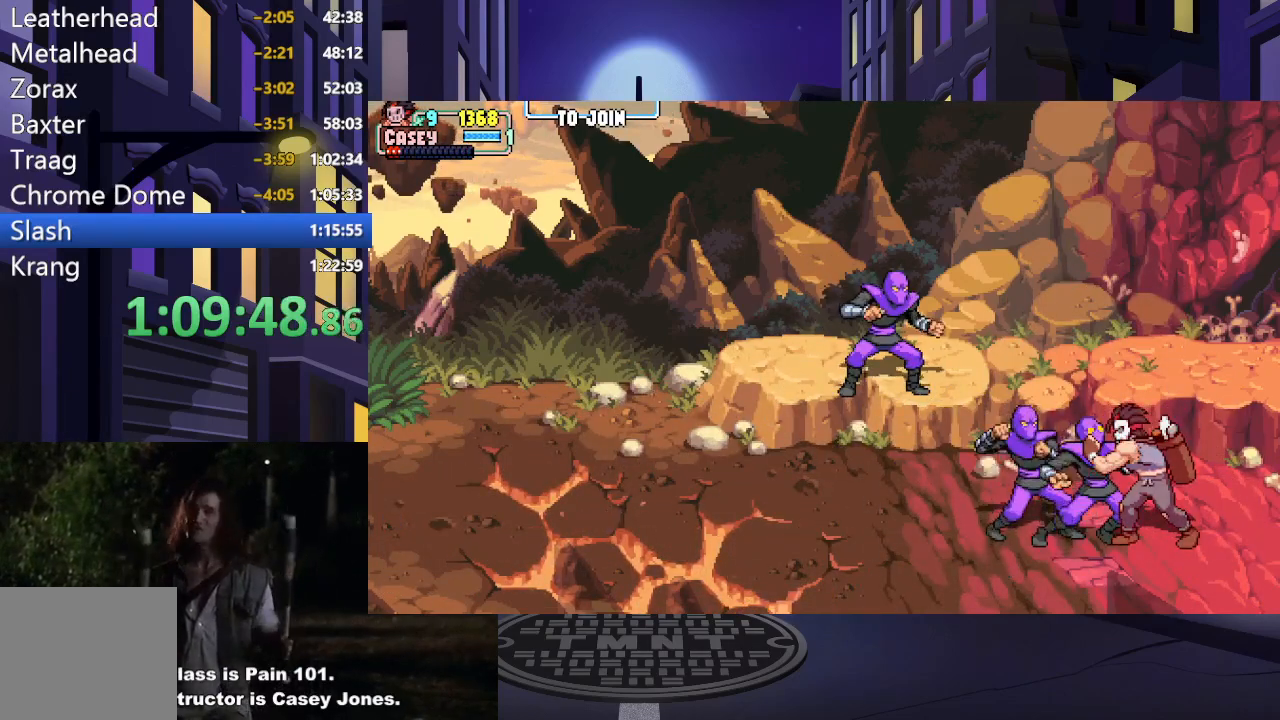
{"buttons": ["DPAD_LEFT"], "events": [[83, "DPAD_DOWN", "up"], [117, "X", "up"], [133, "DPAD_LEFT", "up"], [167, "X", "down"], [200, "DPAD_LEFT", "down"], [284, "X", "up"], [334, "X", "down"], [467, "X", "up"]]}
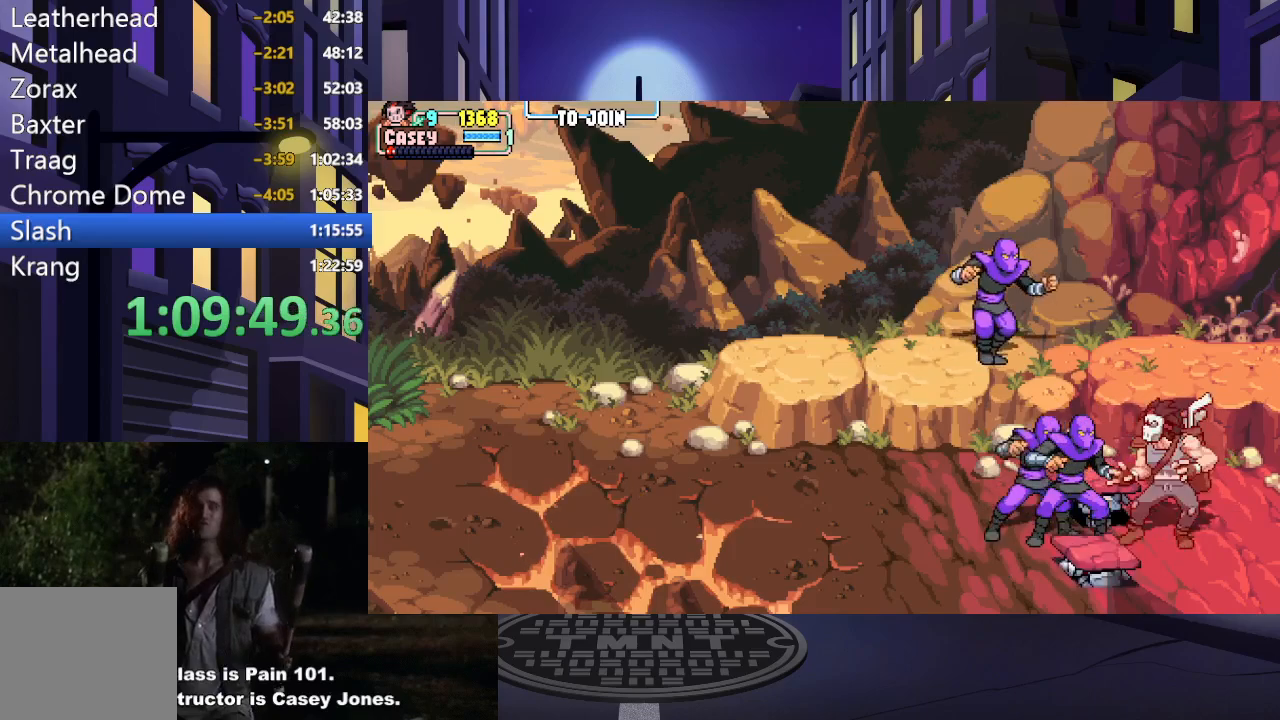
{"buttons": [], "events": [[34, "X", "down"], [134, "X", "up"], [217, "X", "down"], [301, "X", "up"], [334, "DPAD_LEFT", "up"], [384, "X", "down"], [401, "DPAD_LEFT", "down"], [484, "X", "up"], [501, "DPAD_LEFT", "up"]]}
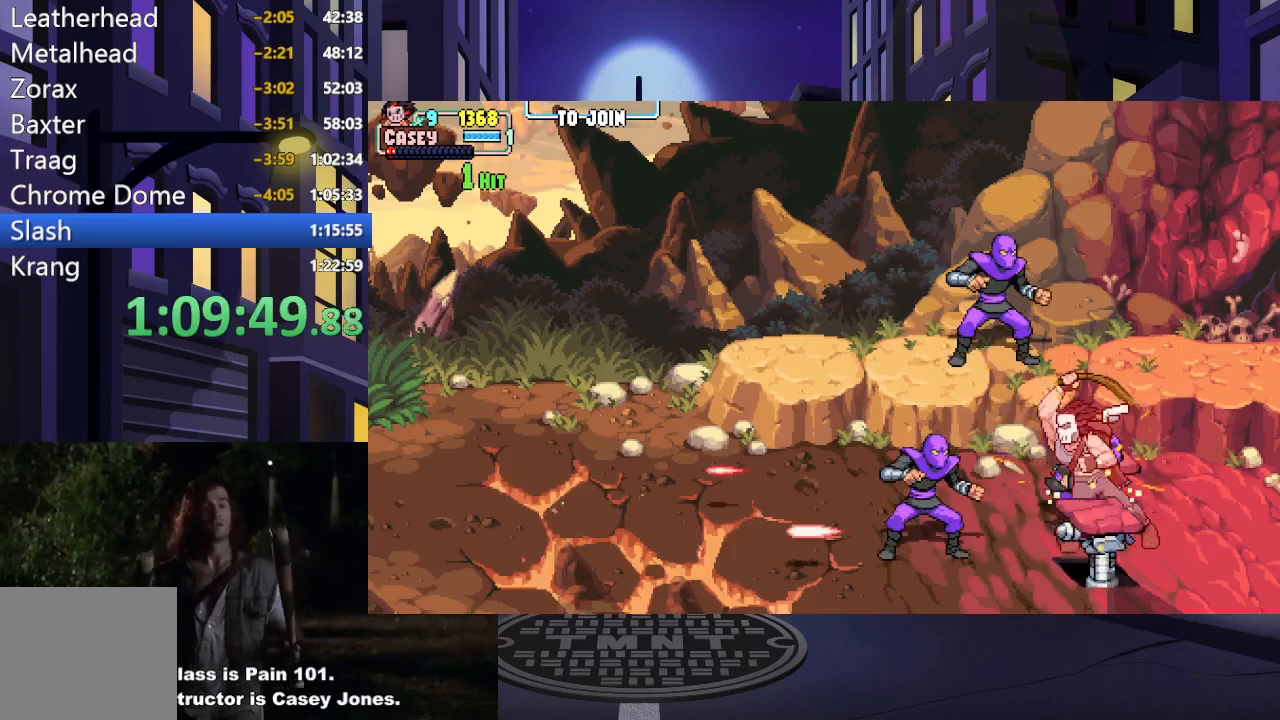
{"buttons": [], "events": [[33, "X", "down"], [50, "DPAD_LEFT", "down"], [150, "DPAD_LEFT", "up"], [150, "X", "up"], [167, "DPAD_LEFT", "down"], [217, "X", "down"], [250, "DPAD_LEFT", "up"], [317, "DPAD_LEFT", "down"], [317, "X", "up"], [367, "DPAD_LEFT", "up"], [384, "X", "down"], [434, "DPAD_LEFT", "down"], [484, "DPAD_LEFT", "up"], [484, "X", "up"]]}
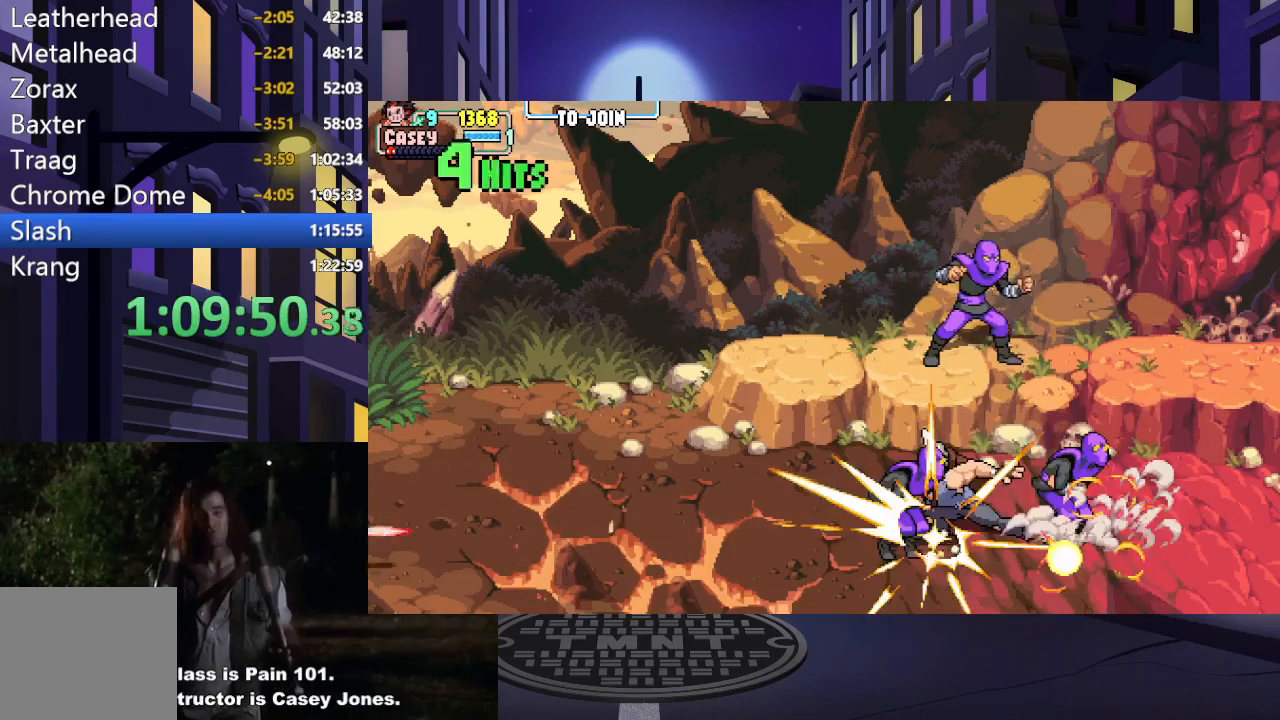
{"buttons": ["X"], "events": [[17, "DPAD_LEFT", "down"], [50, "X", "down"], [117, "DPAD_LEFT", "up"], [151, "X", "up"], [184, "DPAD_LEFT", "down"], [217, "DPAD_LEFT", "up"], [234, "X", "down"], [351, "X", "up"], [417, "X", "down"]]}
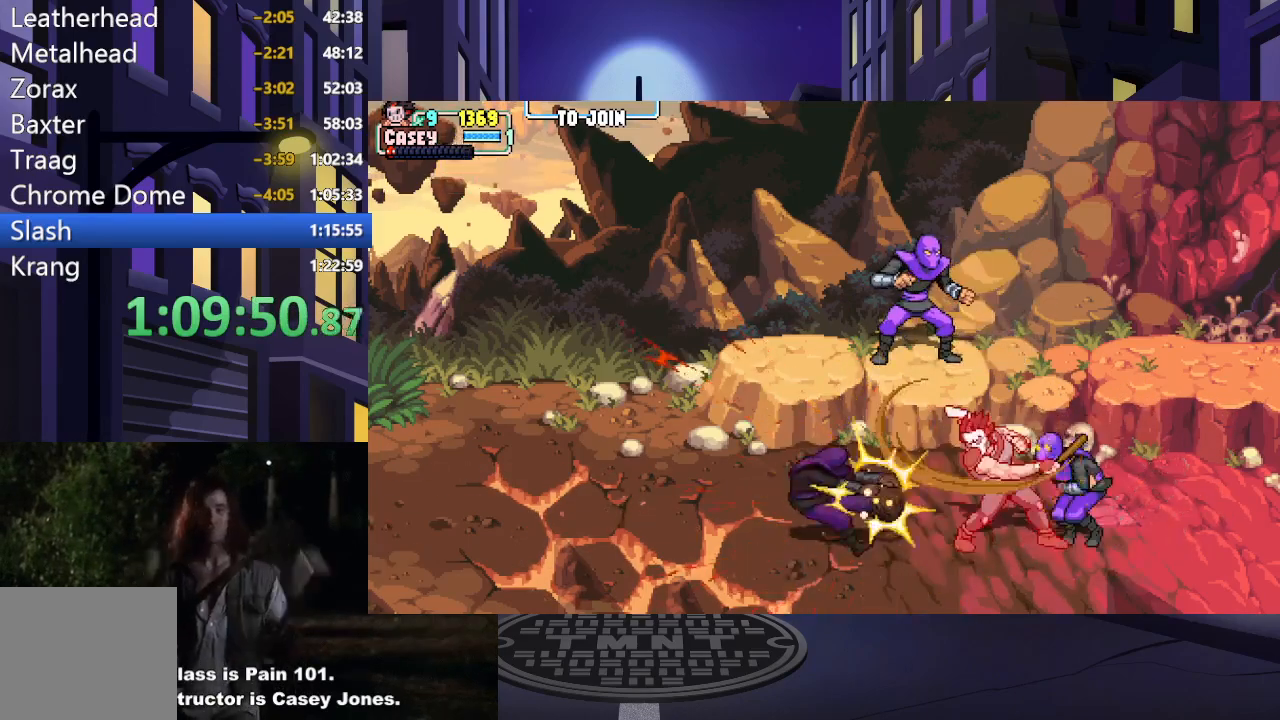
{"buttons": [], "events": [[33, "X", "up"], [67, "DPAD_RIGHT", "down"], [133, "X", "down"], [183, "DPAD_RIGHT", "up"], [250, "DPAD_RIGHT", "down"], [250, "X", "up"], [317, "X", "down"], [434, "X", "up"], [484, "DPAD_RIGHT", "up"]]}
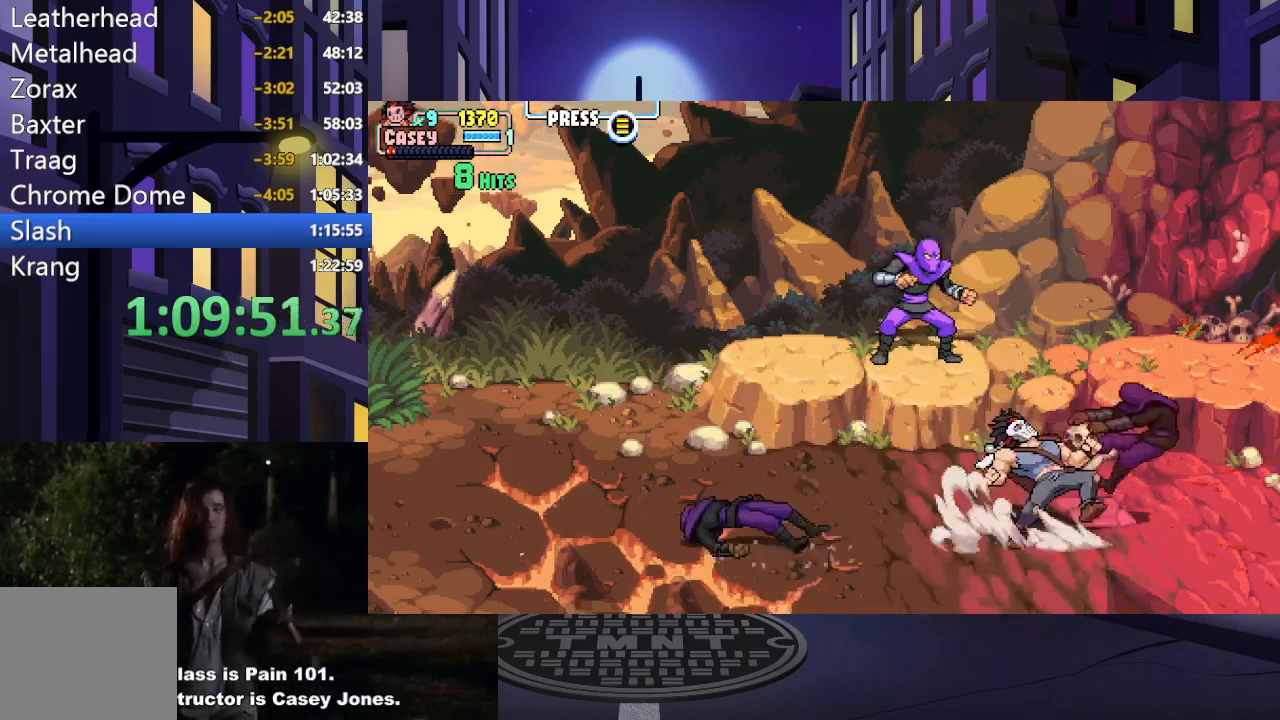
{"buttons": ["DPAD_UP", "DPAD_LEFT"], "events": [[34, "X", "down"], [134, "X", "up"], [301, "DPAD_LEFT", "down"], [484, "DPAD_UP", "down"]]}
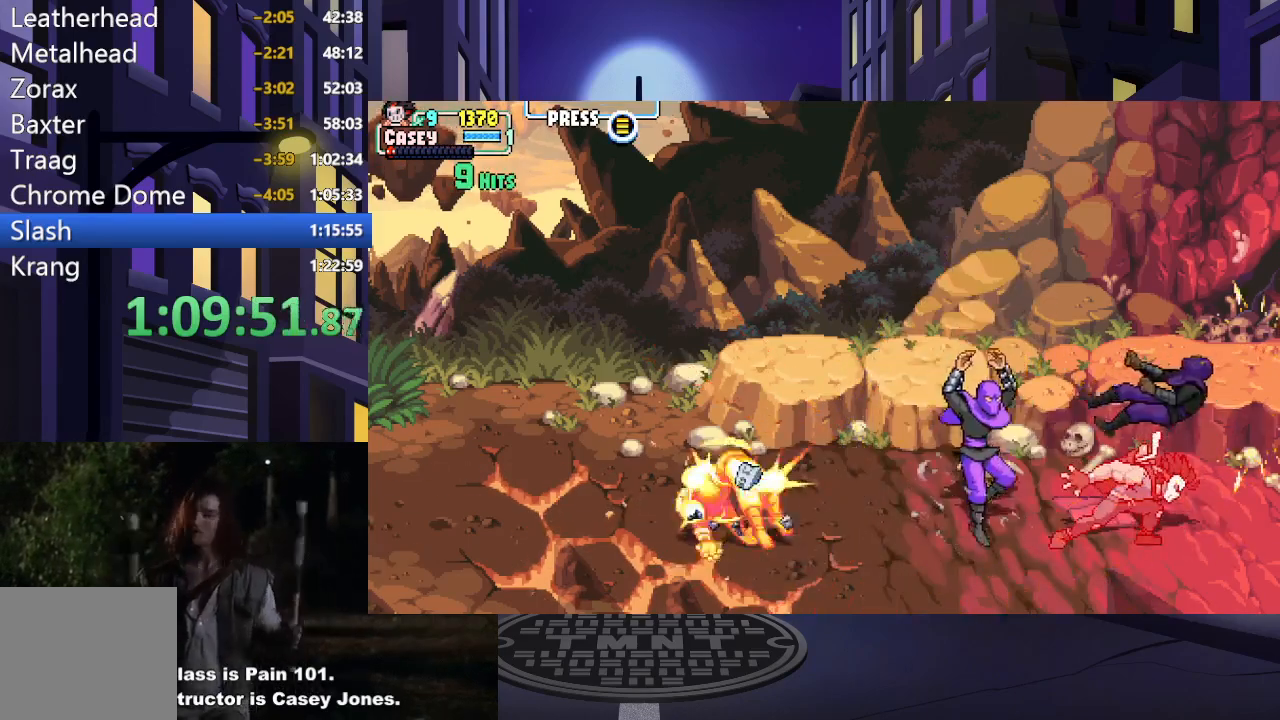
{"buttons": ["DPAD_LEFT"], "events": [[183, "X", "down"], [300, "X", "up"], [334, "DPAD_UP", "up"], [367, "X", "down"], [500, "X", "up"]]}
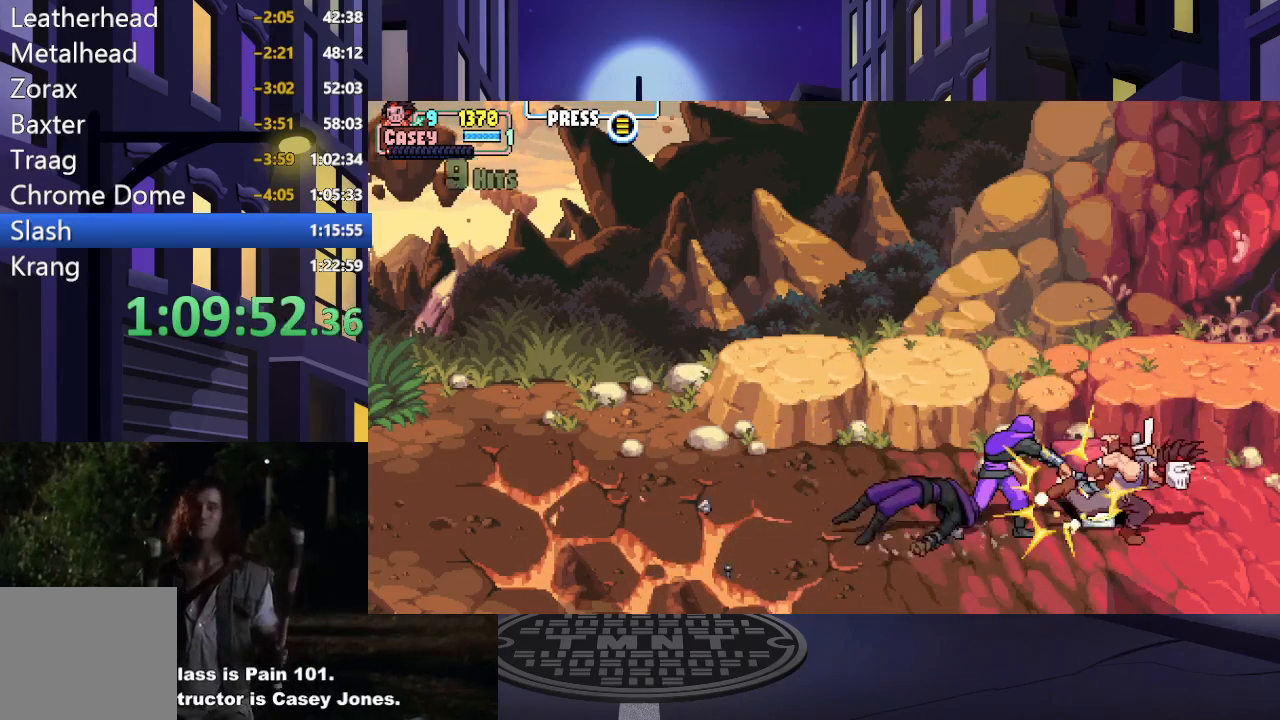
{"buttons": ["X", "DPAD_LEFT"], "events": [[67, "X", "down"], [184, "X", "up"], [201, "DPAD_LEFT", "up"], [267, "DPAD_LEFT", "down"], [267, "X", "down"], [367, "DPAD_LEFT", "up"], [367, "X", "up"], [417, "DPAD_LEFT", "down"], [451, "X", "down"]]}
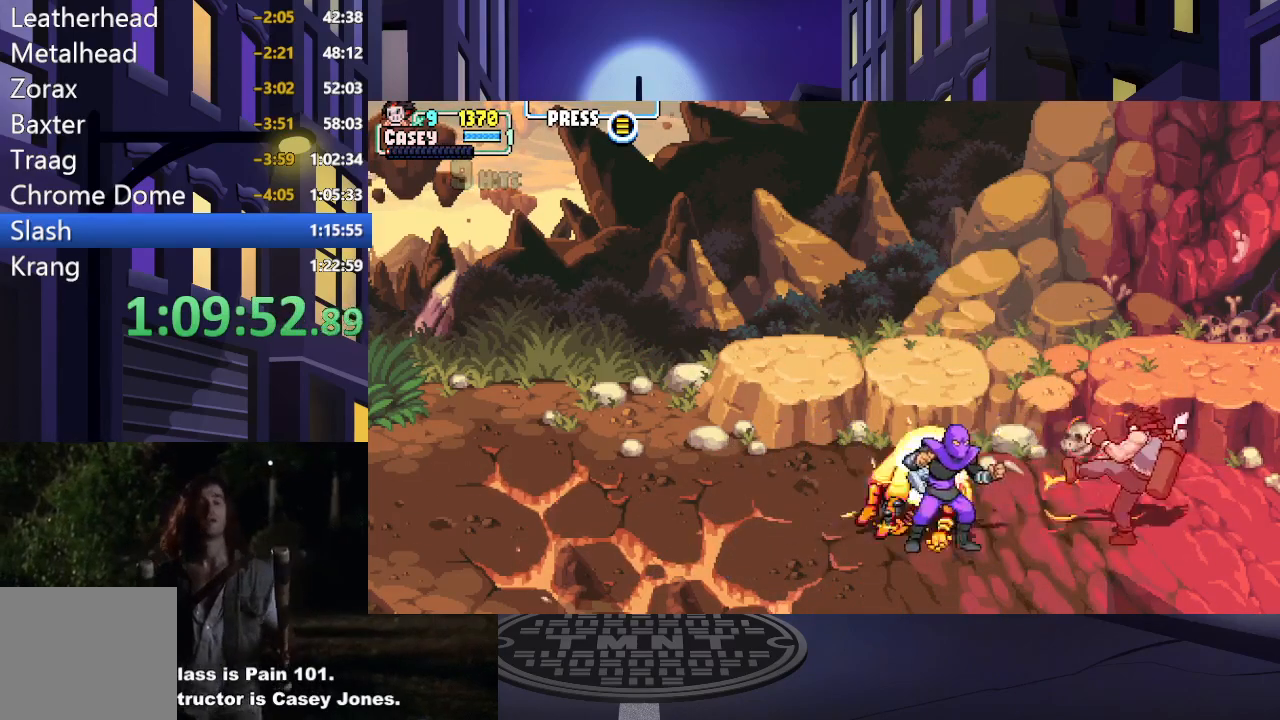
{"buttons": ["DPAD_LEFT"], "events": [[33, "DPAD_LEFT", "up"], [50, "DPAD_LEFT", "down"], [67, "X", "up"], [133, "X", "down"], [233, "X", "up"], [334, "X", "down"], [400, "DPAD_LEFT", "up"], [434, "X", "up"], [467, "DPAD_LEFT", "down"]]}
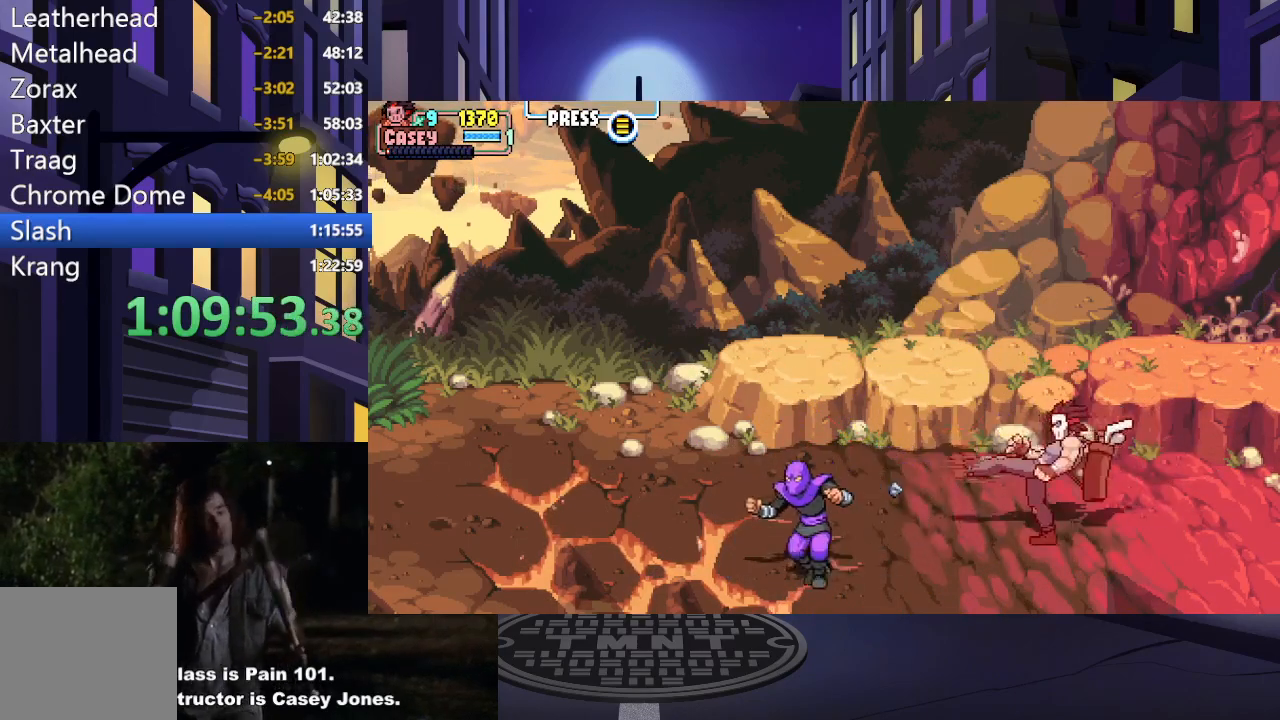
{"buttons": ["DPAD_LEFT"], "events": [[34, "X", "down"], [100, "X", "up"], [234, "DPAD_LEFT", "up"], [284, "DPAD_LEFT", "down"], [401, "X", "down"], [484, "X", "up"]]}
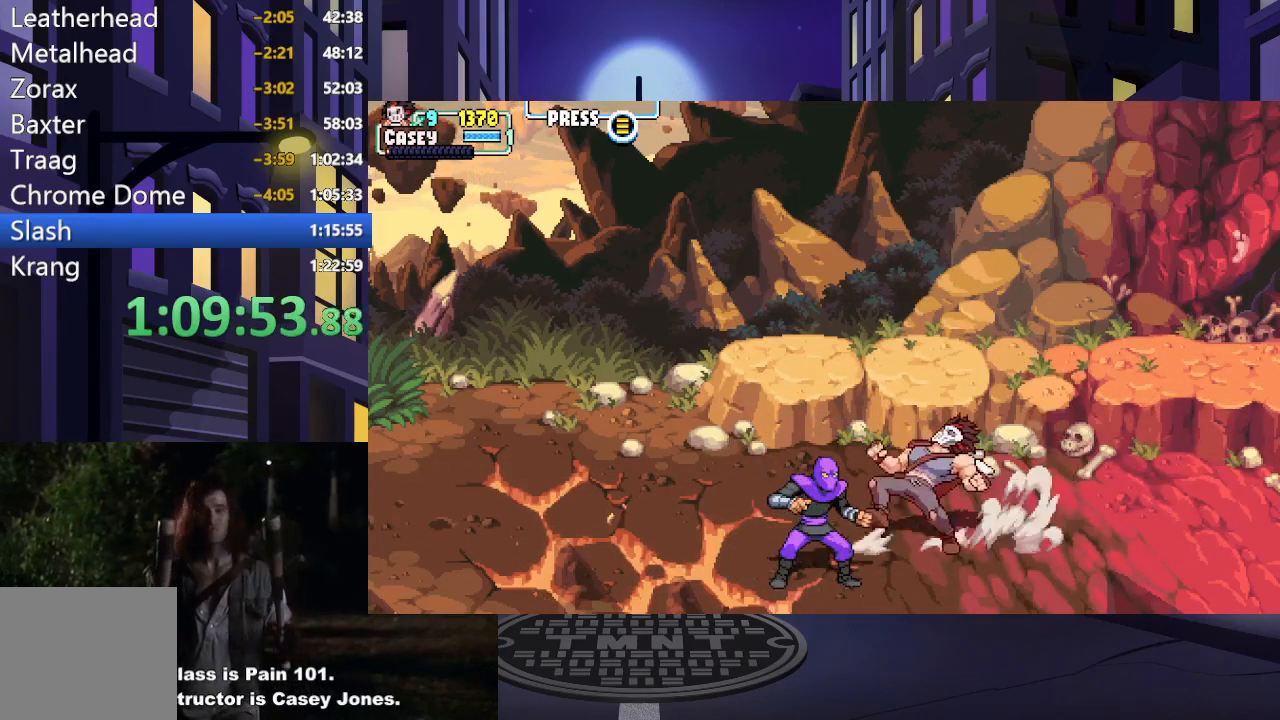
{"buttons": ["X"], "events": [[17, "DPAD_LEFT", "up"], [83, "X", "down"], [183, "X", "up"], [267, "X", "down"], [367, "X", "up"], [450, "X", "down"]]}
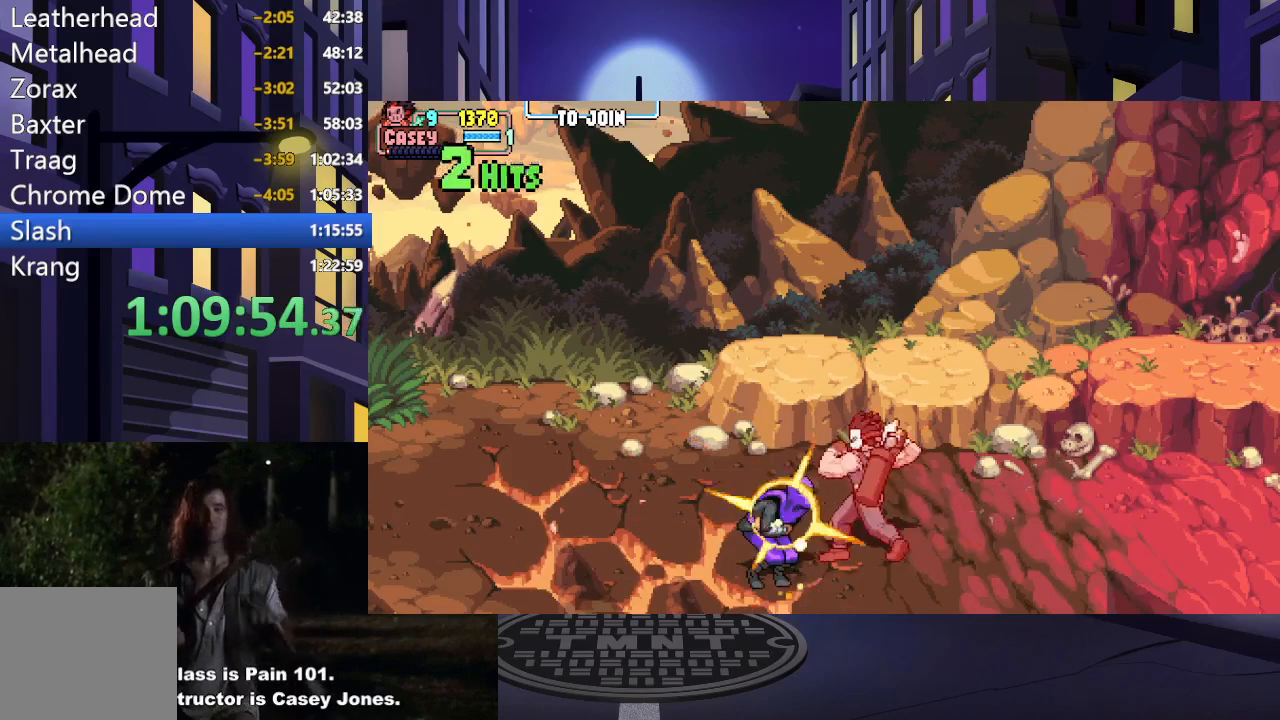
{"buttons": ["DPAD_RIGHT"], "events": [[67, "X", "up"], [468, "DPAD_RIGHT", "down"]]}
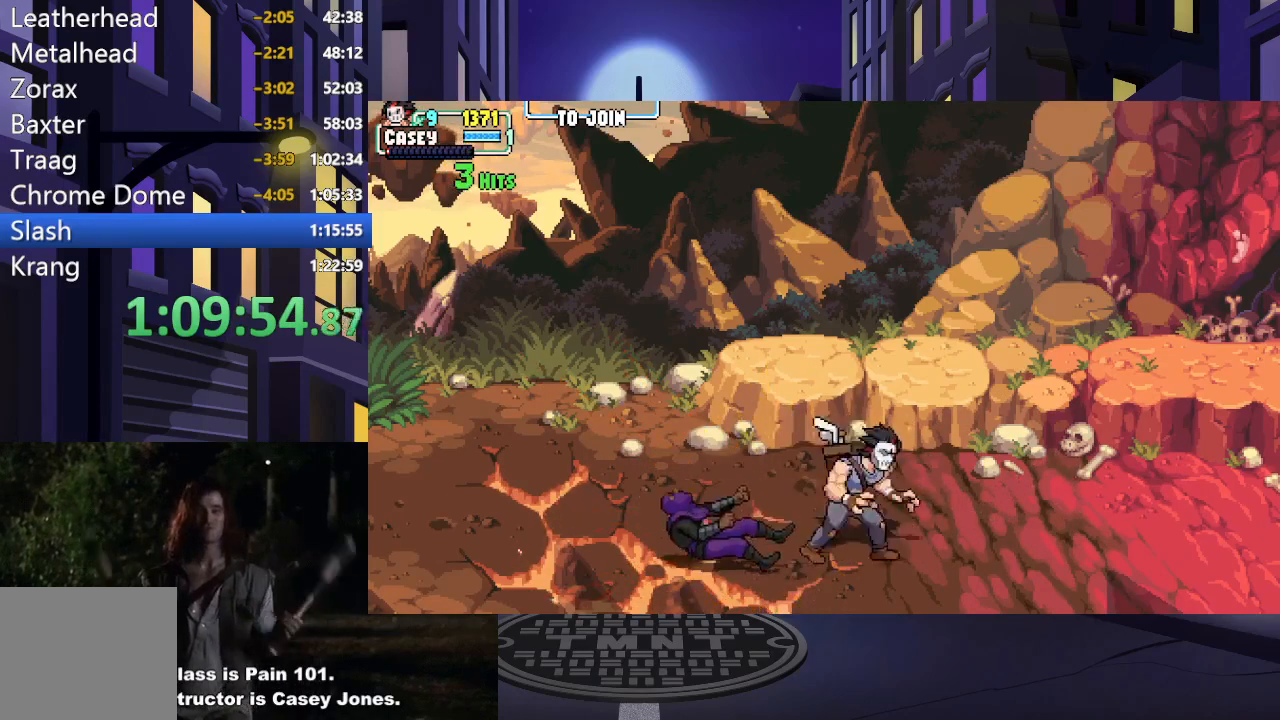
{"buttons": ["A", "X", "DPAD_RIGHT"], "events": [[17, "A", "down"], [17, "X", "down"], [334, "A", "up"], [350, "X", "up"], [467, "A", "down"], [467, "X", "down"]]}
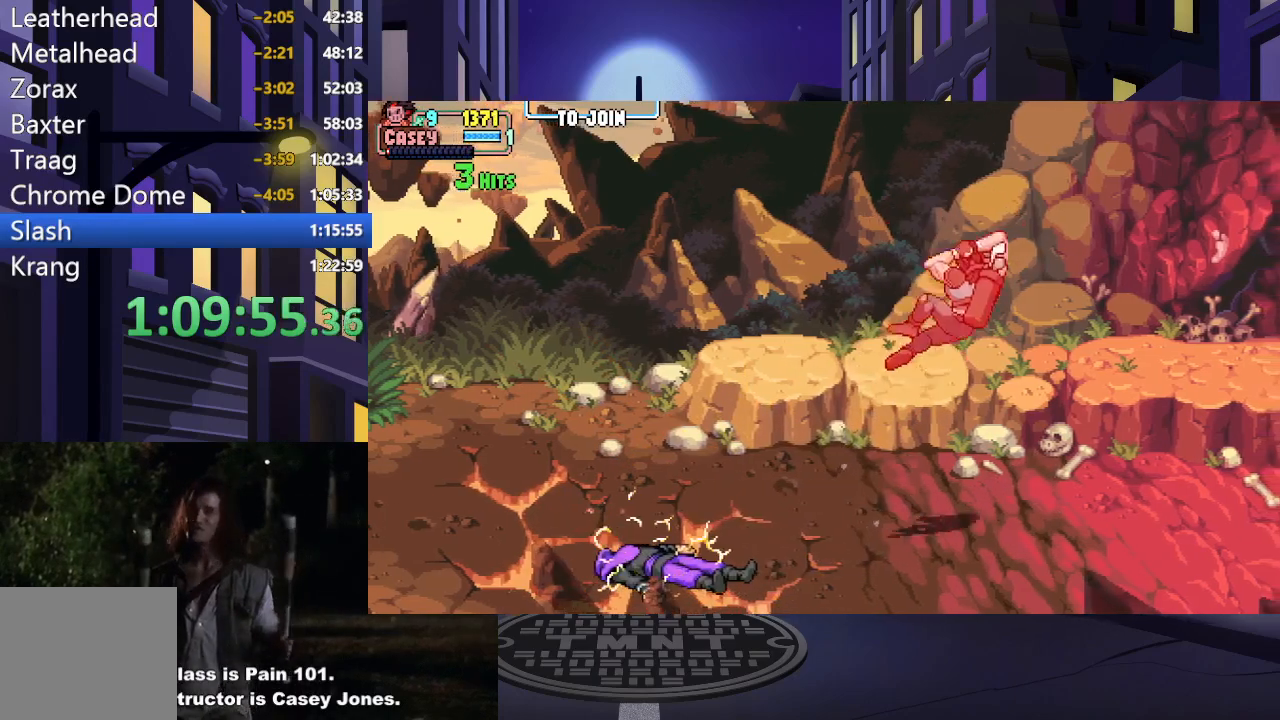
{"buttons": ["DPAD_RIGHT"], "events": [[234, "A", "up"], [251, "X", "up"]]}
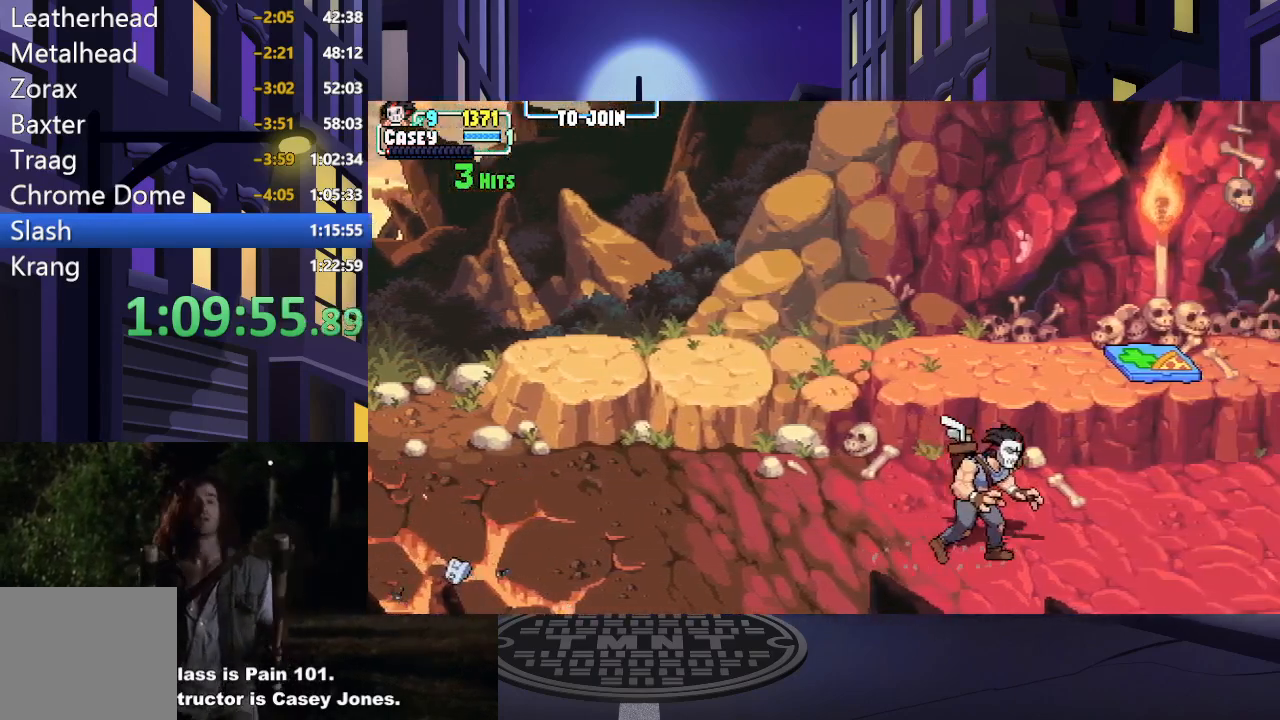
{"buttons": ["DPAD_UP"], "events": [[167, "DPAD_UP", "down"], [283, "DPAD_RIGHT", "up"]]}
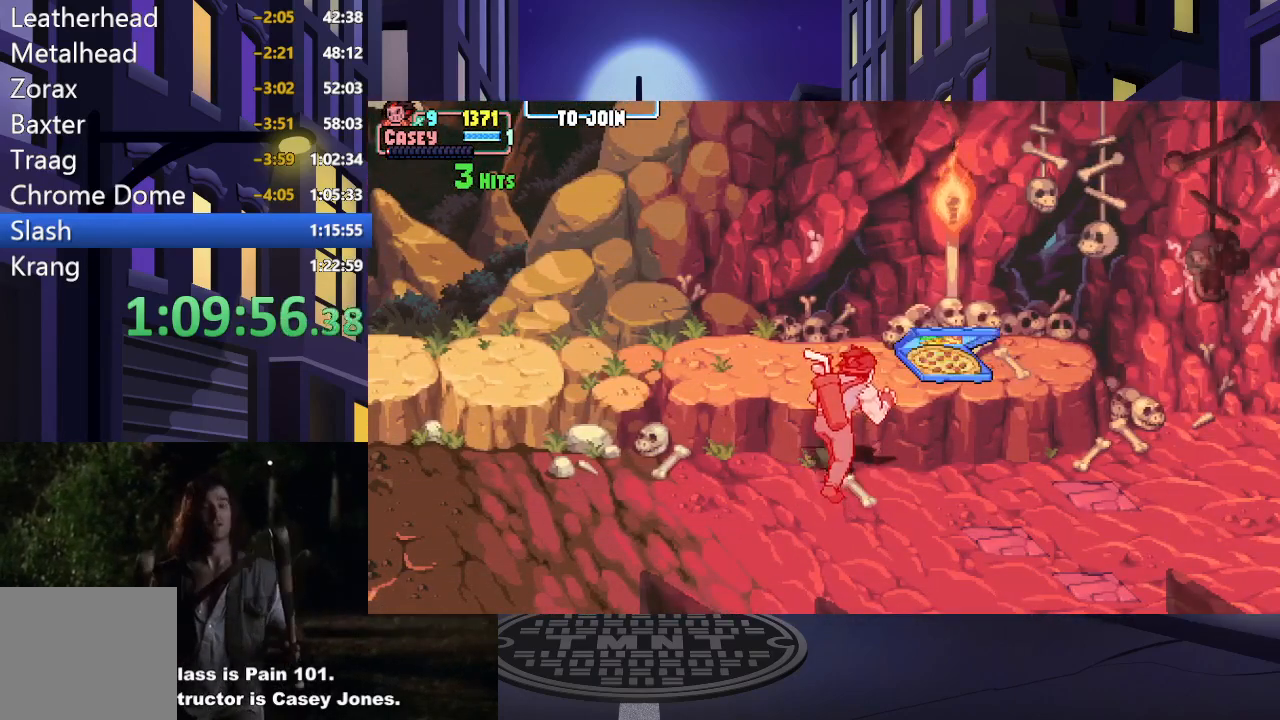
{"buttons": ["DPAD_UP", "DPAD_RIGHT"], "events": [[84, "A", "down"], [234, "A", "up"], [267, "DPAD_RIGHT", "down"]]}
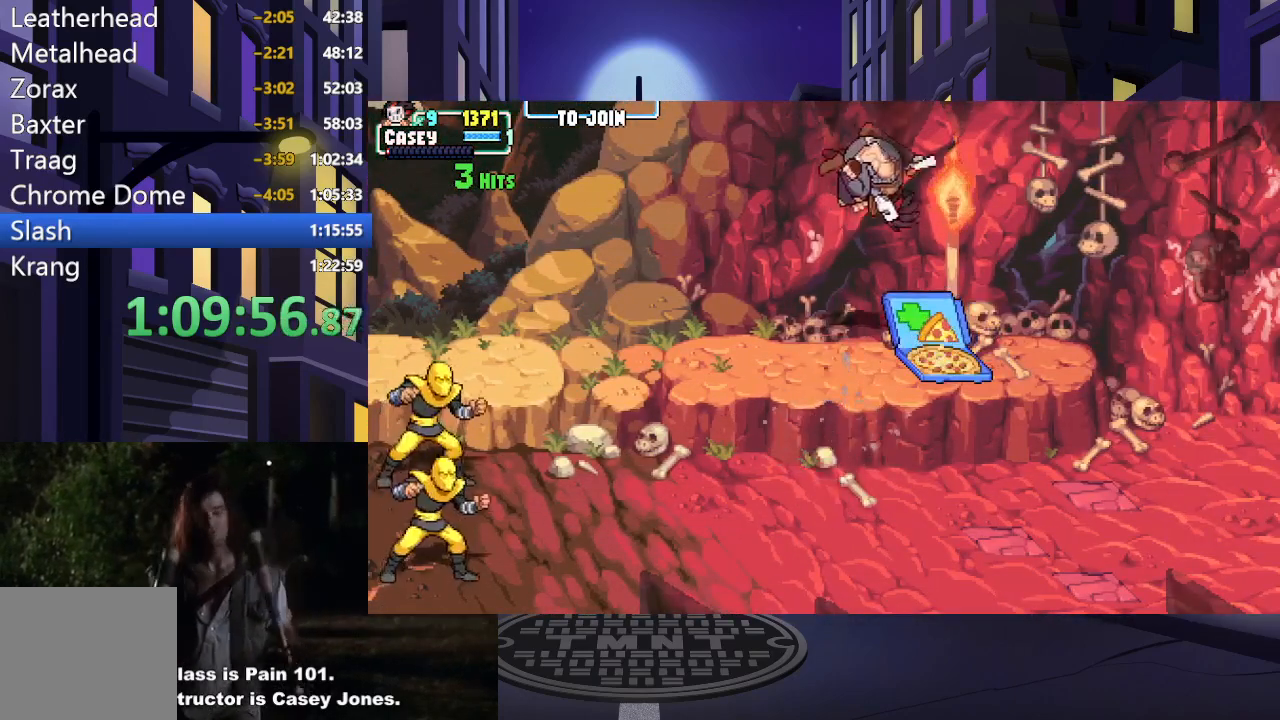
{"buttons": ["DPAD_DOWN", "DPAD_RIGHT"], "events": [[67, "DPAD_RIGHT", "up"], [367, "DPAD_RIGHT", "down"], [384, "DPAD_UP", "up"], [467, "DPAD_DOWN", "down"]]}
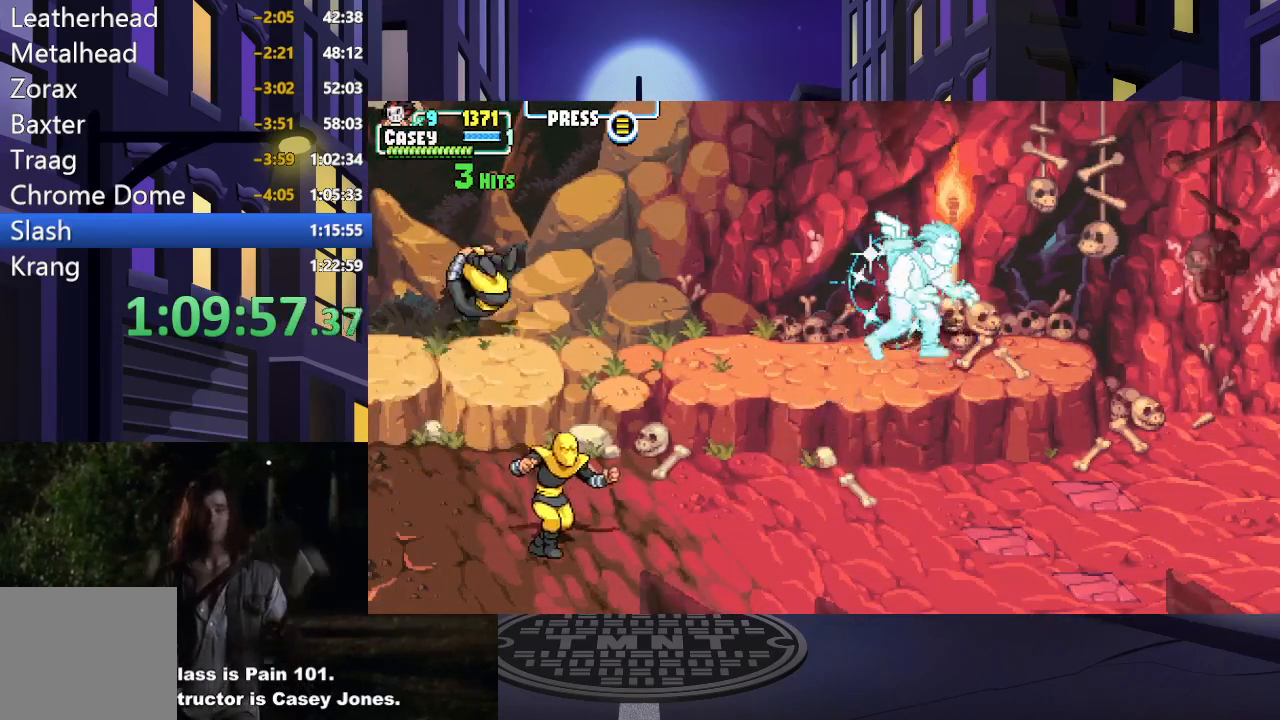
{"buttons": ["A", "DPAD_DOWN", "DPAD_LEFT"], "events": [[17, "DPAD_RIGHT", "up"], [100, "DPAD_LEFT", "down"], [351, "A", "down"]]}
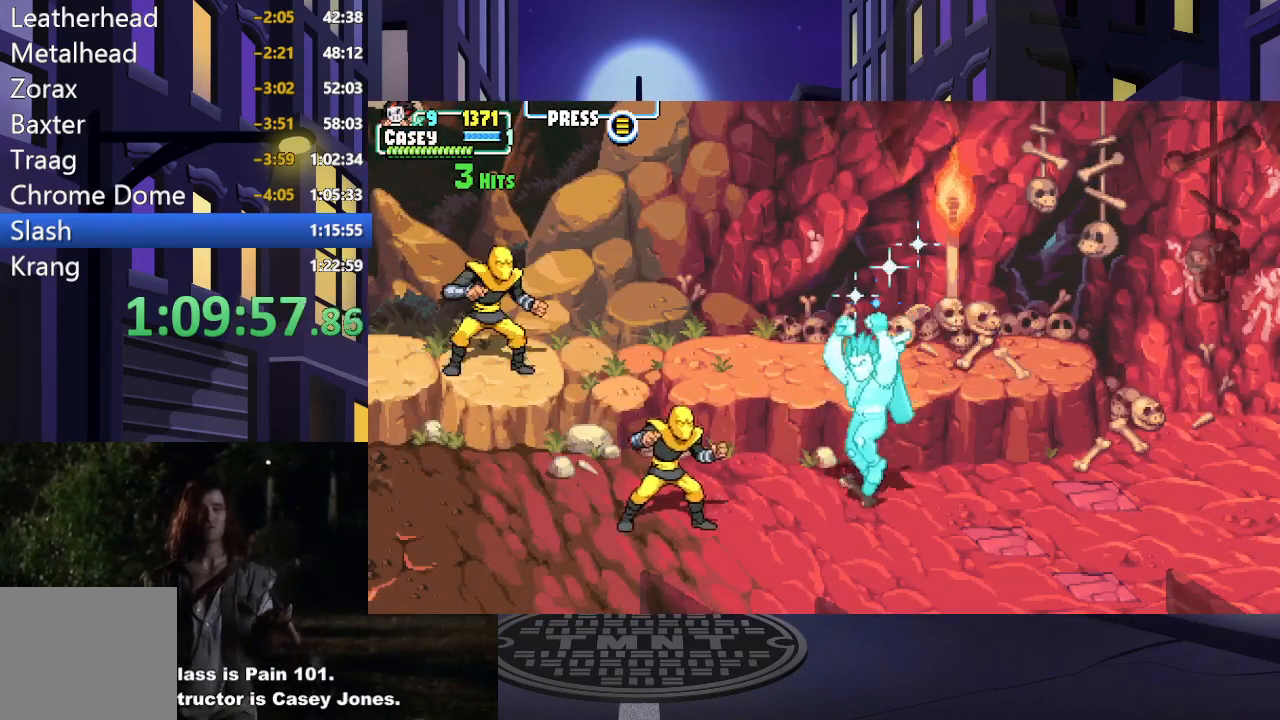
{"buttons": ["DPAD_UP", "DPAD_LEFT"], "events": [[67, "A", "up"], [200, "DPAD_DOWN", "up"], [234, "DPAD_UP", "down"], [284, "X", "down"], [434, "X", "up"]]}